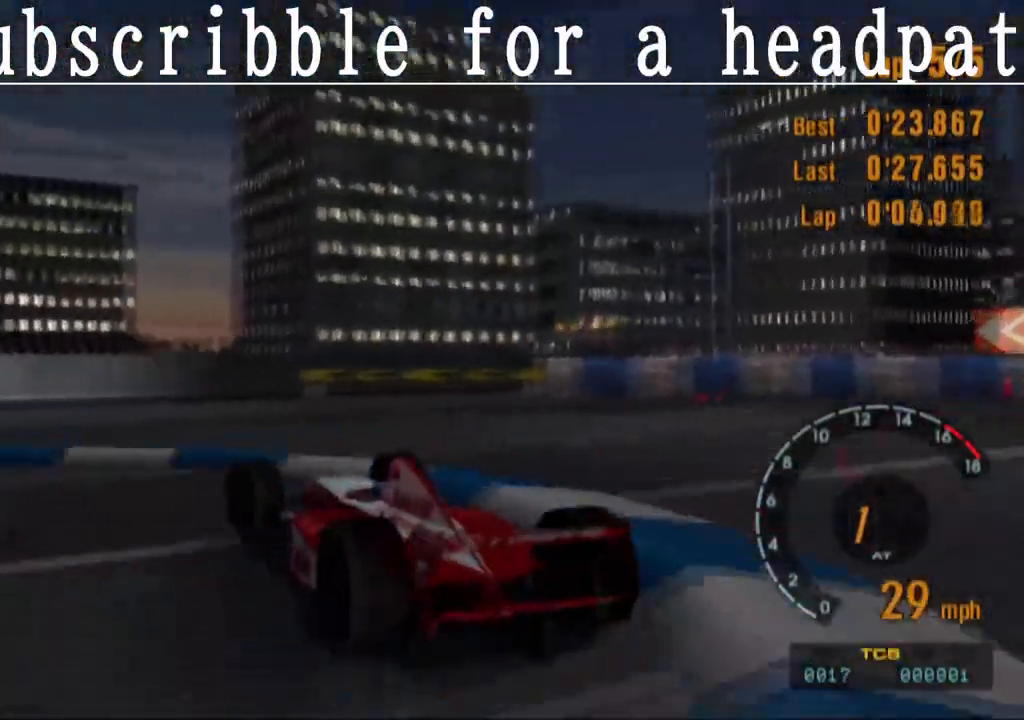
Gameplay with a controller (PlayStation layout); each line is a JSON object with the inputs held at the frame after it. "events" lists button and stick changes between this image and that frame as [ms after this image, input, new state], when the widget could be followed in between.
{"buttons": ["CROSS"], "left_stick": "left", "right_stick": "center", "events": []}
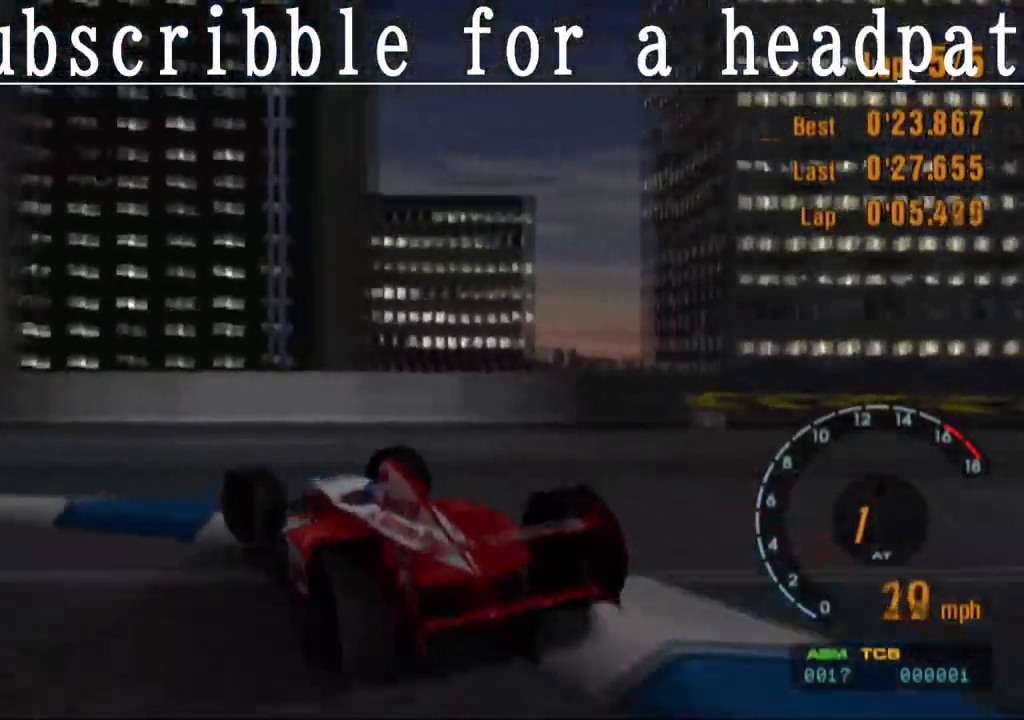
{"buttons": ["CROSS"], "left_stick": "left", "right_stick": "center", "events": []}
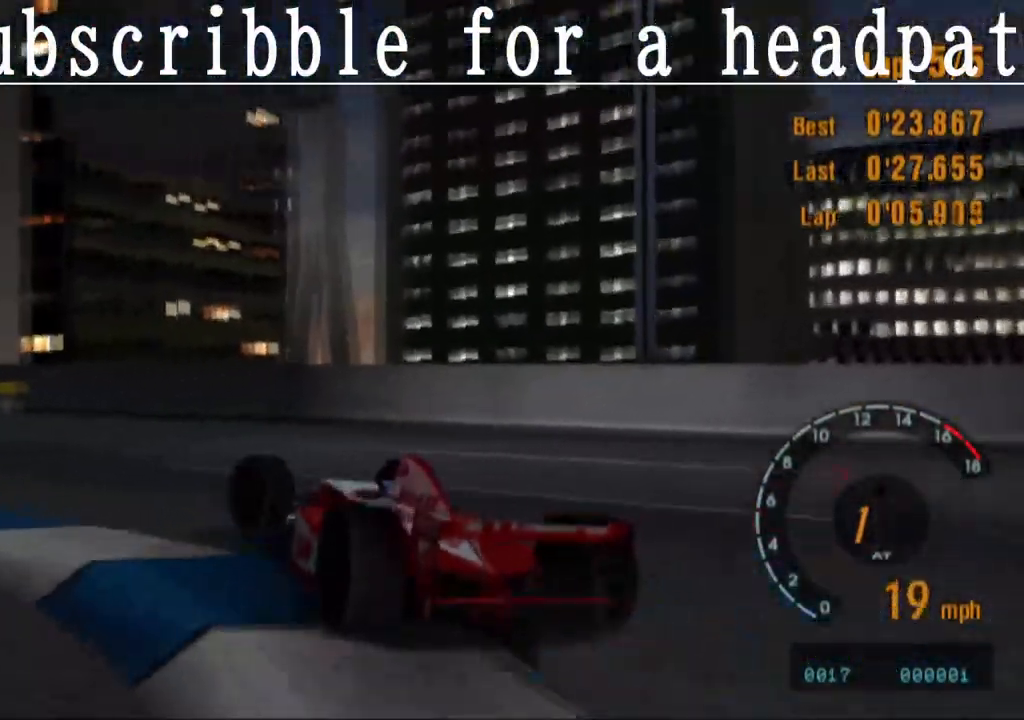
{"buttons": ["CROSS"], "left_stick": "left", "right_stick": "center", "events": [[200, "left_stick", "center"], [300, "left_stick", "left"]]}
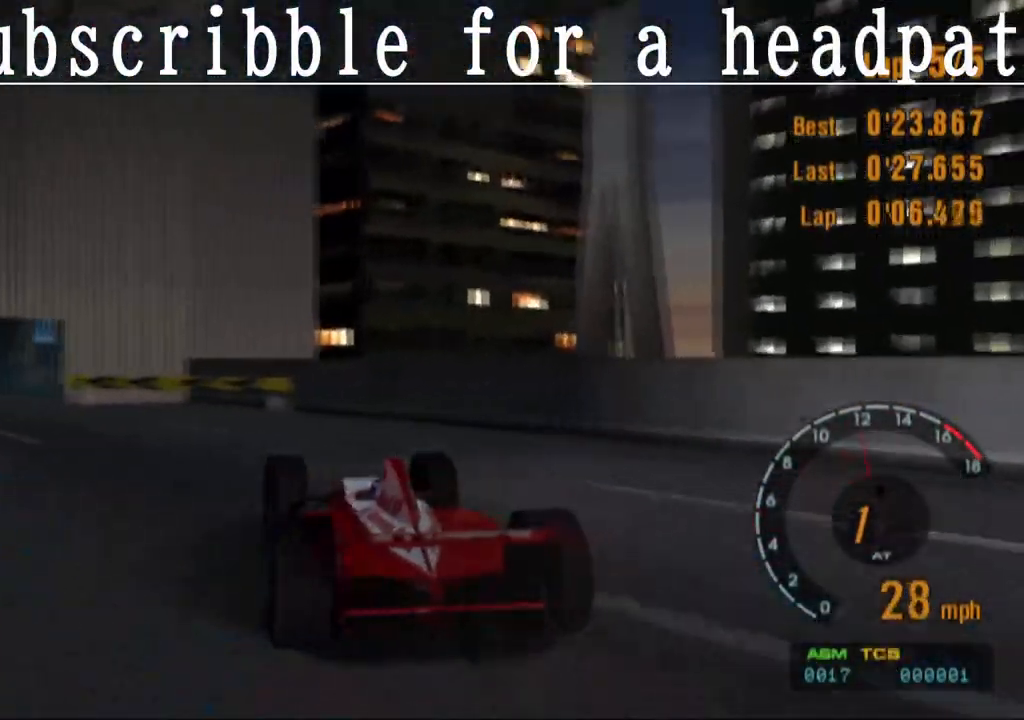
{"buttons": ["CROSS"], "left_stick": "center", "right_stick": "center", "events": [[400, "left_stick", "center"]]}
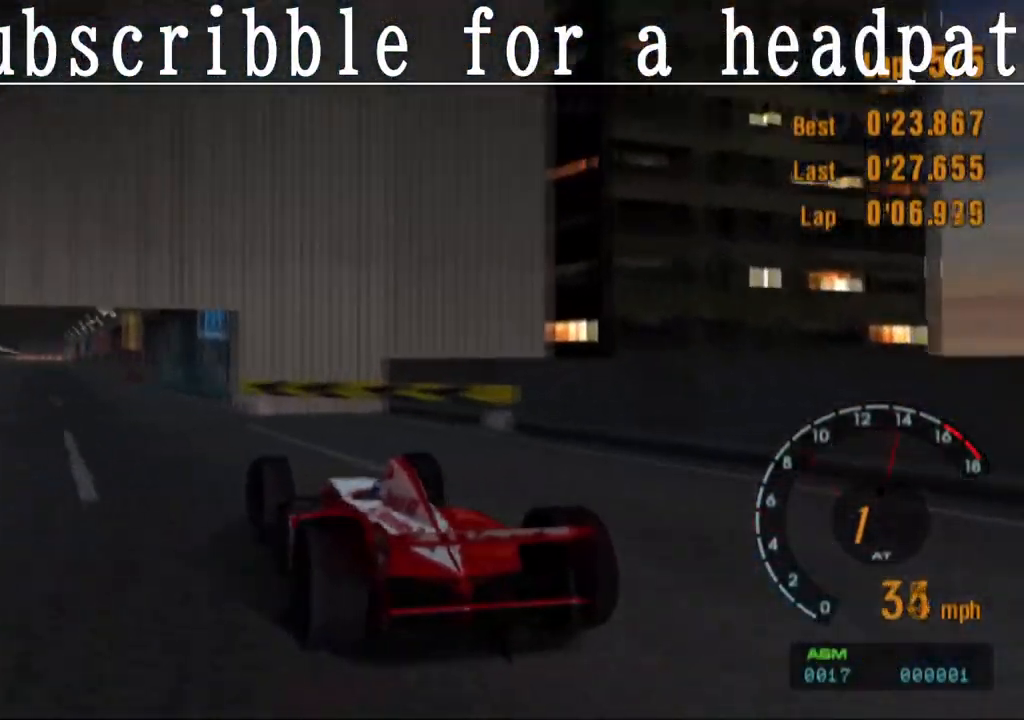
{"buttons": ["CROSS"], "left_stick": "center", "right_stick": "center", "events": [[267, "left_stick", "right"], [367, "left_stick", "center"]]}
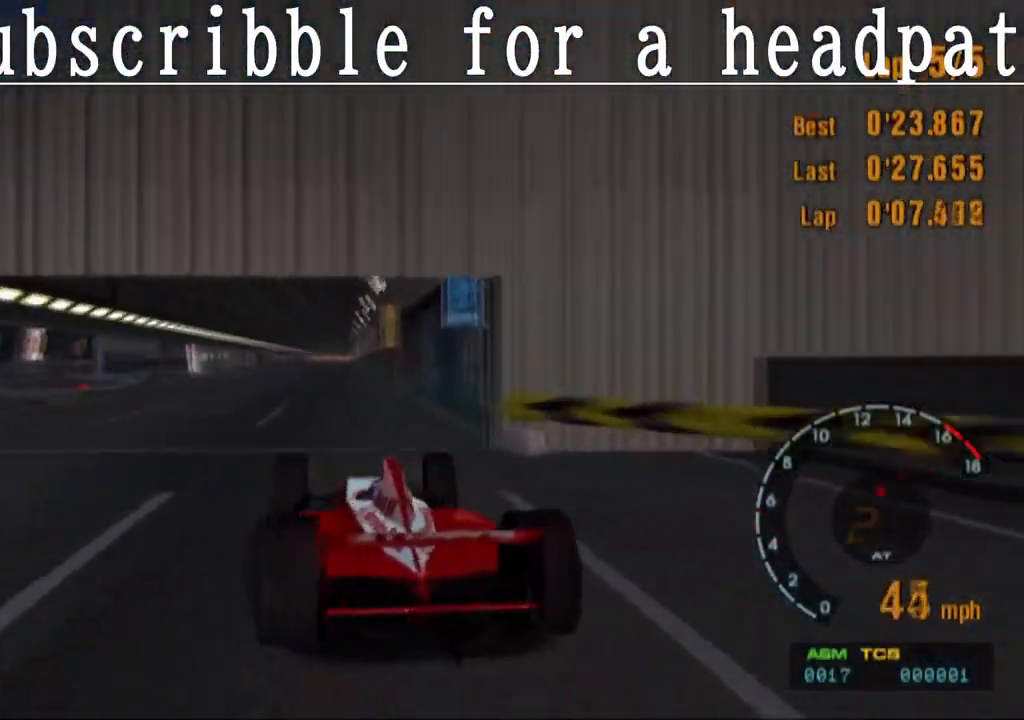
{"buttons": ["CROSS"], "left_stick": "left", "right_stick": "center", "events": [[400, "left_stick", "left"]]}
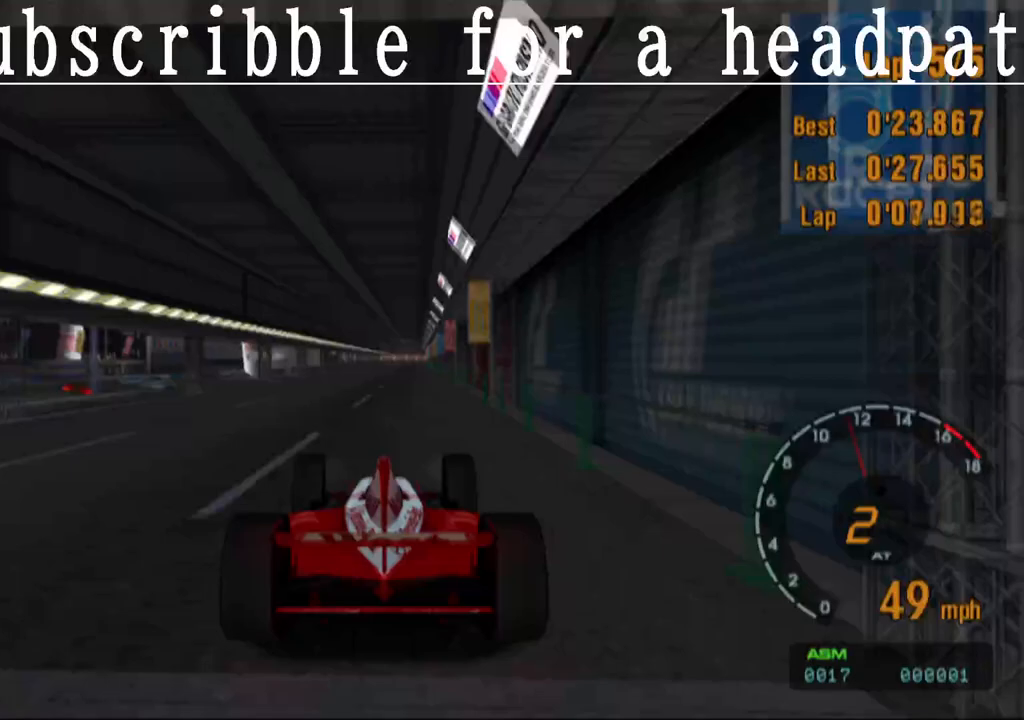
{"buttons": ["CROSS", "L1"], "left_stick": "center", "right_stick": "center", "events": [[17, "left_stick", "center"], [433, "L1", "down"]]}
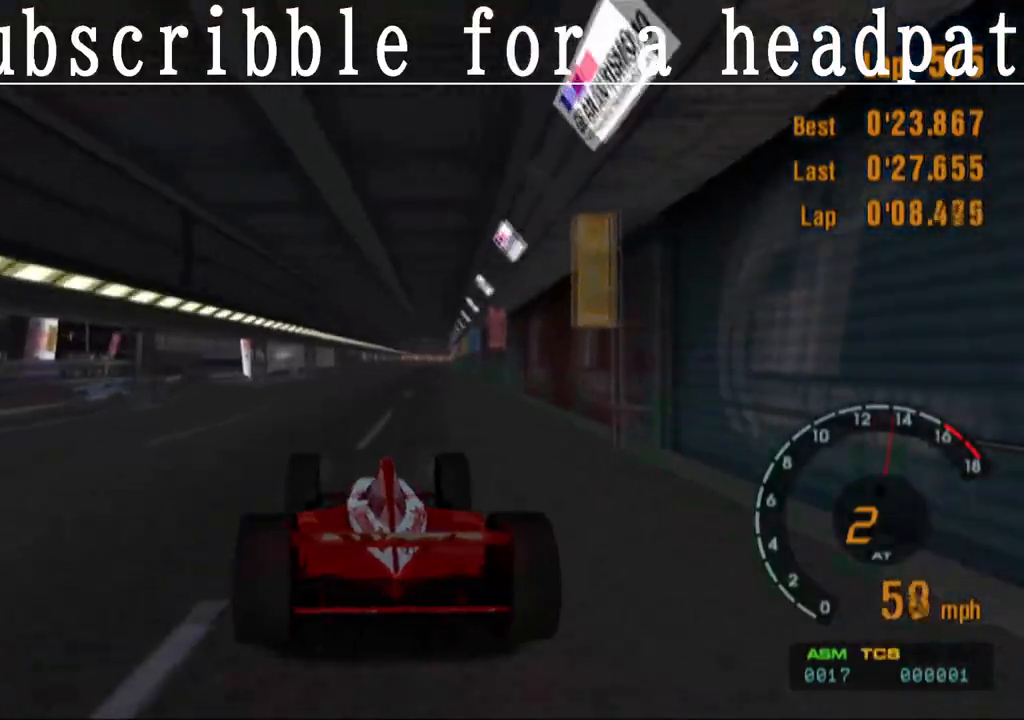
{"buttons": ["CROSS", "L1"], "left_stick": "center", "right_stick": "center", "events": [[167, "left_stick", "right"], [283, "left_stick", "center"]]}
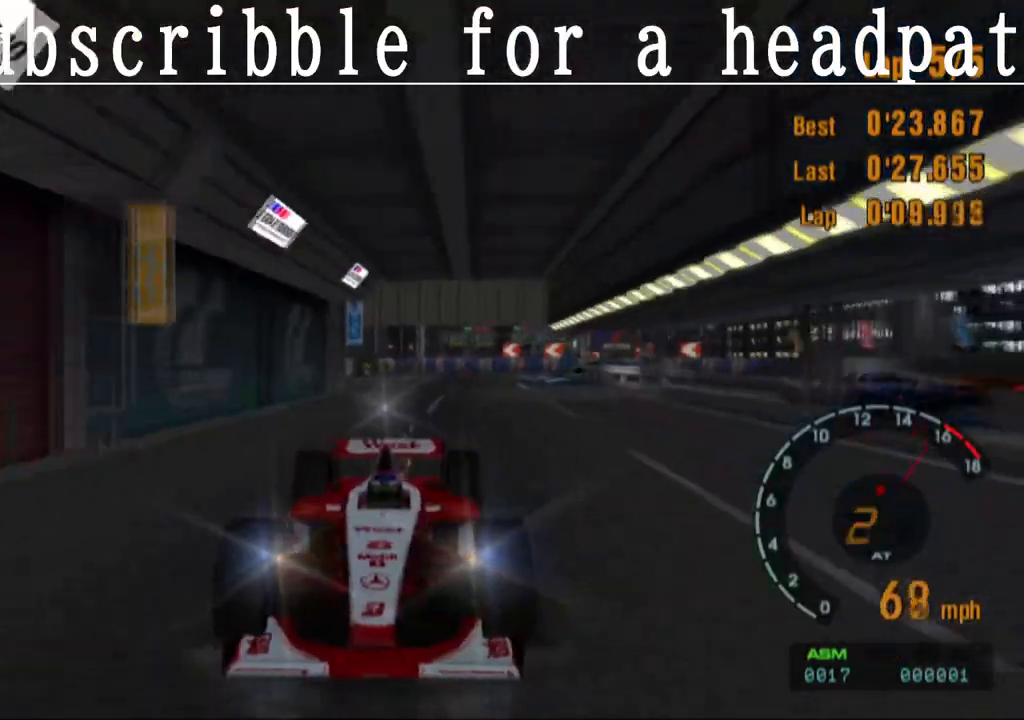
{"buttons": ["CROSS"], "left_stick": "center", "right_stick": "center", "events": [[100, "L1", "up"]]}
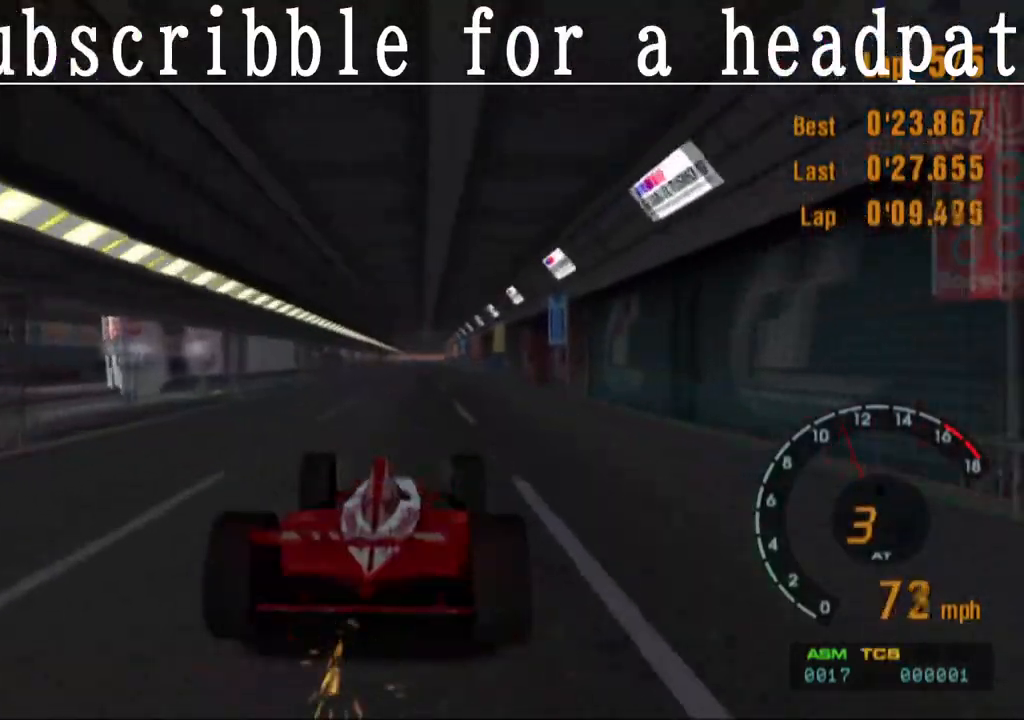
{"buttons": ["CROSS"], "left_stick": "center", "right_stick": "center", "events": [[250, "left_stick", "left"], [350, "left_stick", "center"]]}
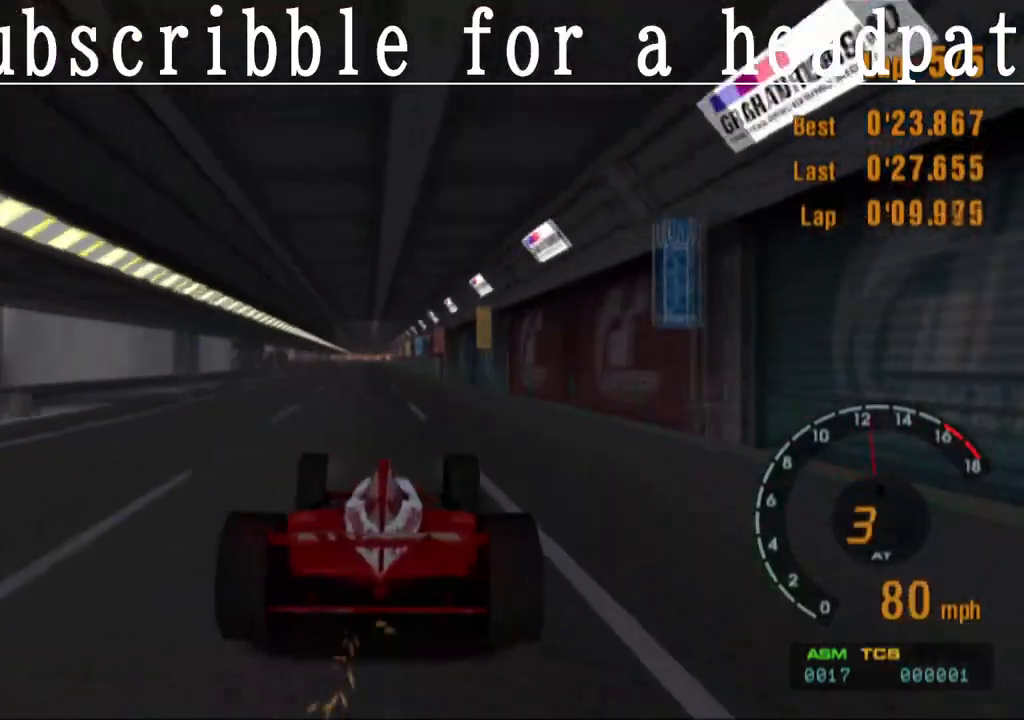
{"buttons": ["CROSS"], "left_stick": "center", "right_stick": "center", "events": []}
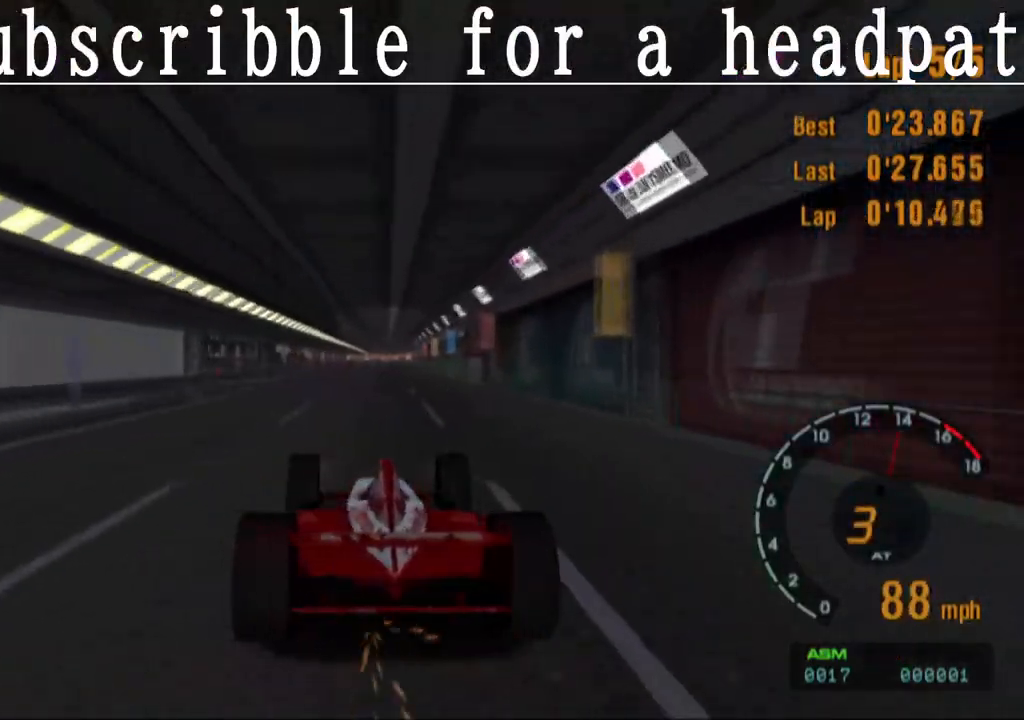
{"buttons": ["CROSS"], "left_stick": "center", "right_stick": "center", "events": []}
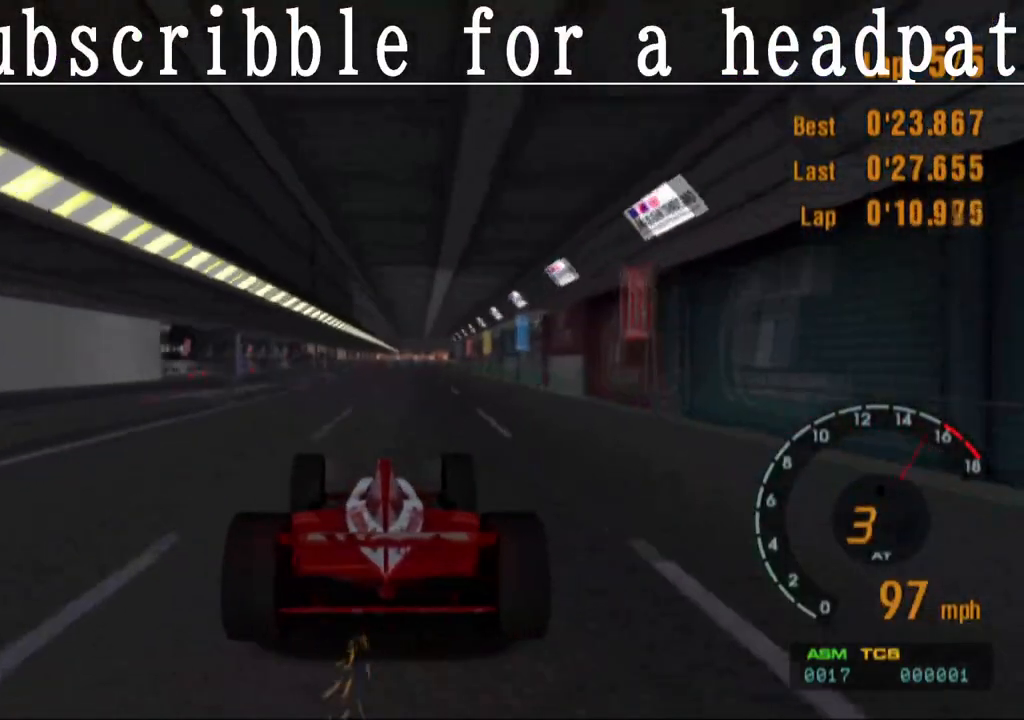
{"buttons": ["CROSS"], "left_stick": "center", "right_stick": "center", "events": [[33, "left_stick", "right"], [100, "left_stick", "center"], [167, "R1", "down"], [333, "R1", "up"]]}
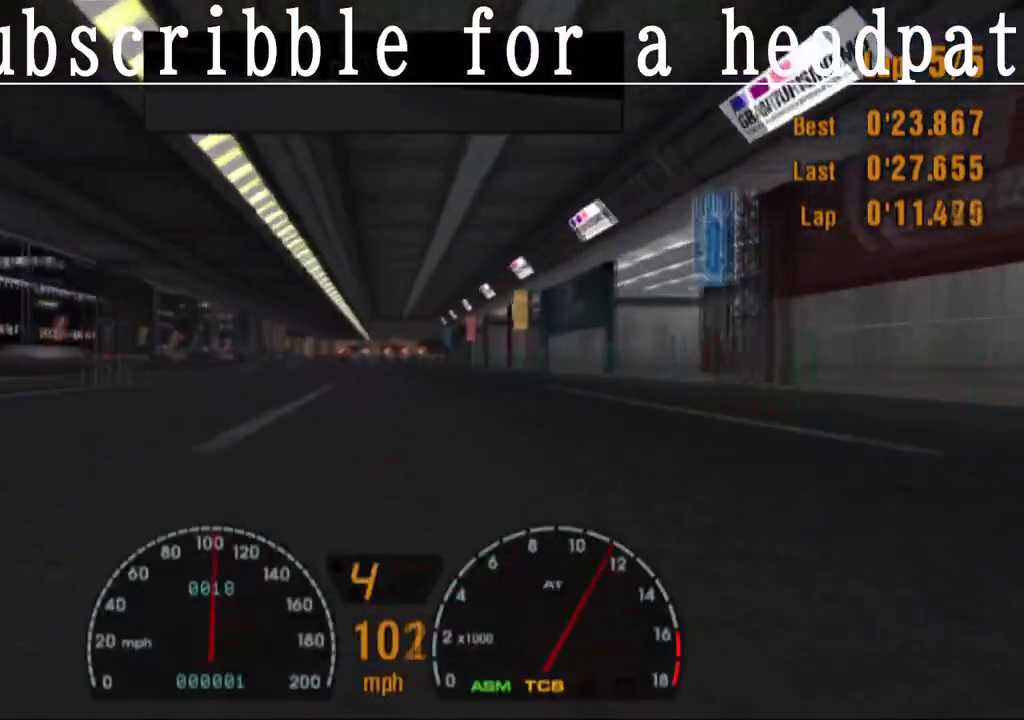
{"buttons": ["CROSS"], "left_stick": "center", "right_stick": "center", "events": []}
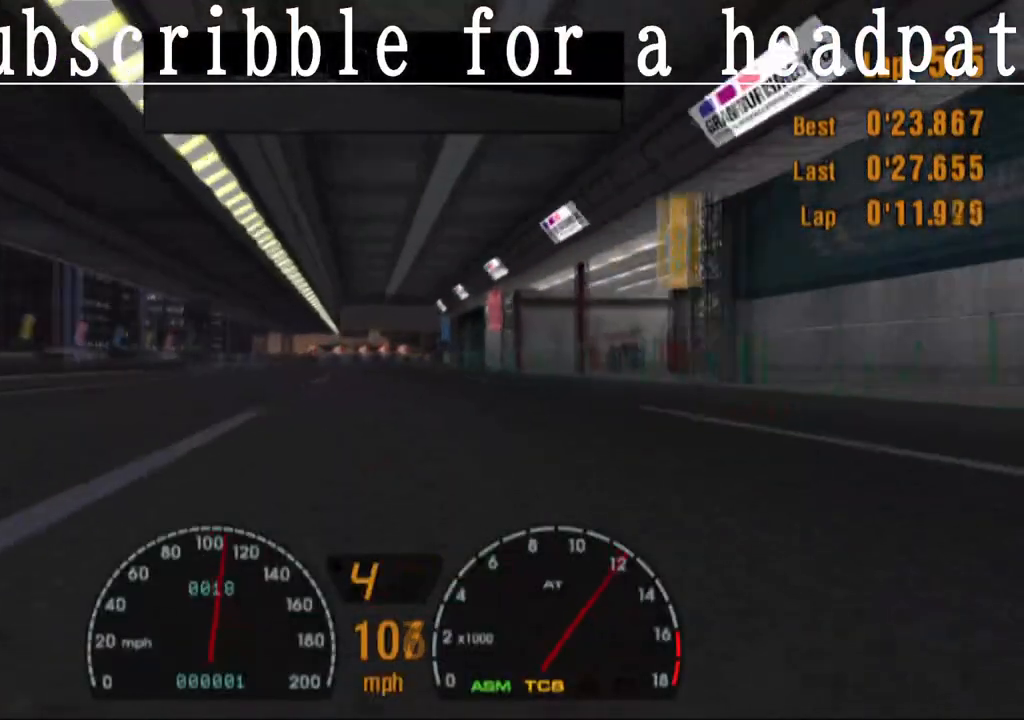
{"buttons": ["CROSS"], "left_stick": "center", "right_stick": "center", "events": []}
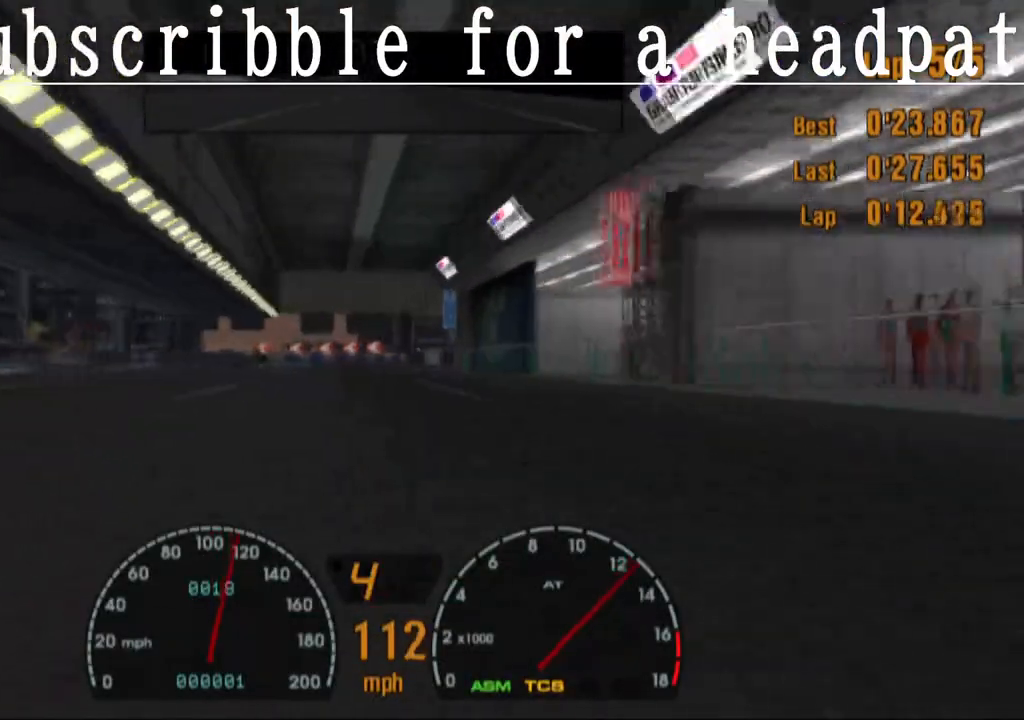
{"buttons": ["SQUARE"], "left_stick": "left", "right_stick": "center", "events": [[167, "left_stick", "left"], [283, "left_stick", "center"], [433, "left_stick", "left"], [450, "SQUARE", "down"], [467, "CROSS", "up"]]}
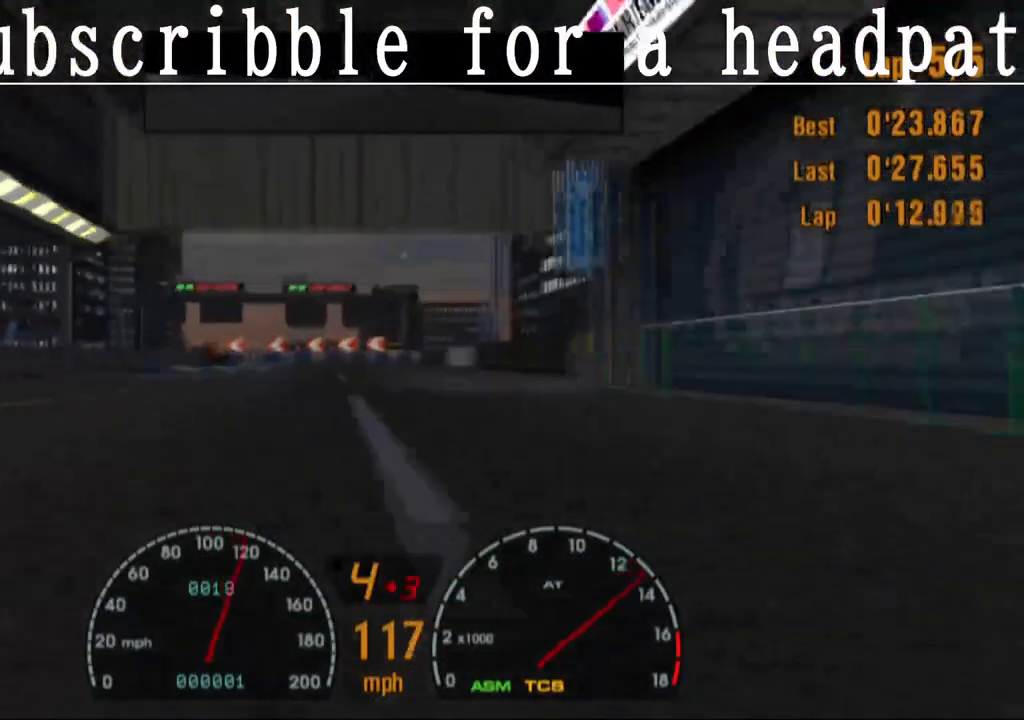
{"buttons": [], "left_stick": "center", "right_stick": "center", "events": [[133, "left_stick", "center"], [233, "left_stick", "right"], [317, "SQUARE", "up"], [500, "left_stick", "center"]]}
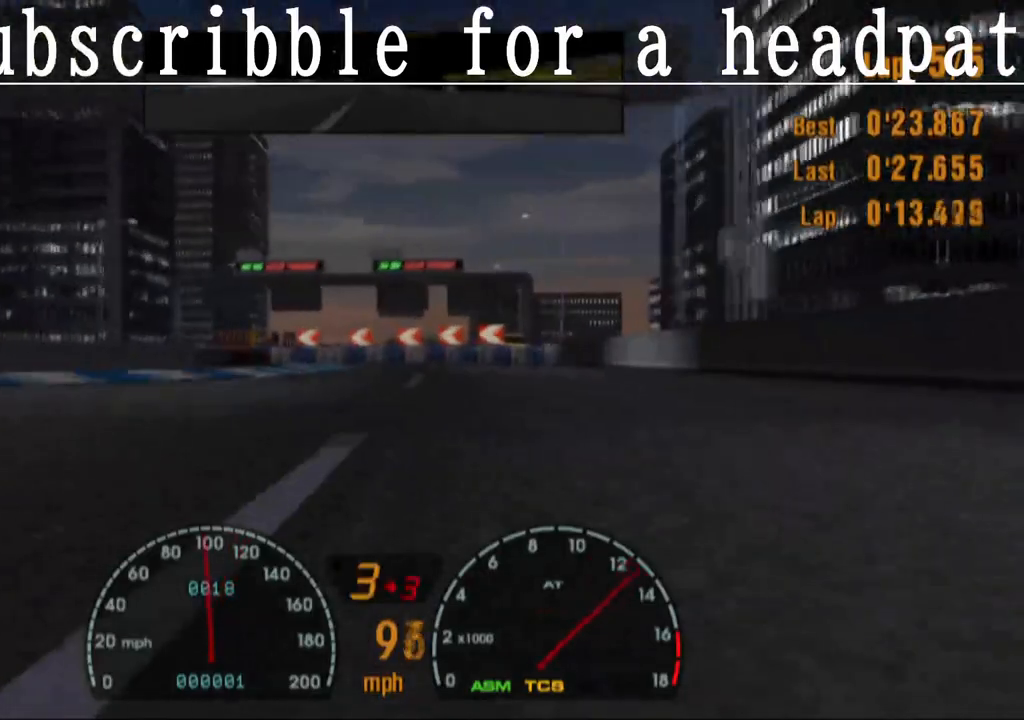
{"buttons": ["SQUARE"], "left_stick": "left", "right_stick": "center", "events": [[300, "SQUARE", "down"], [383, "left_stick", "left"]]}
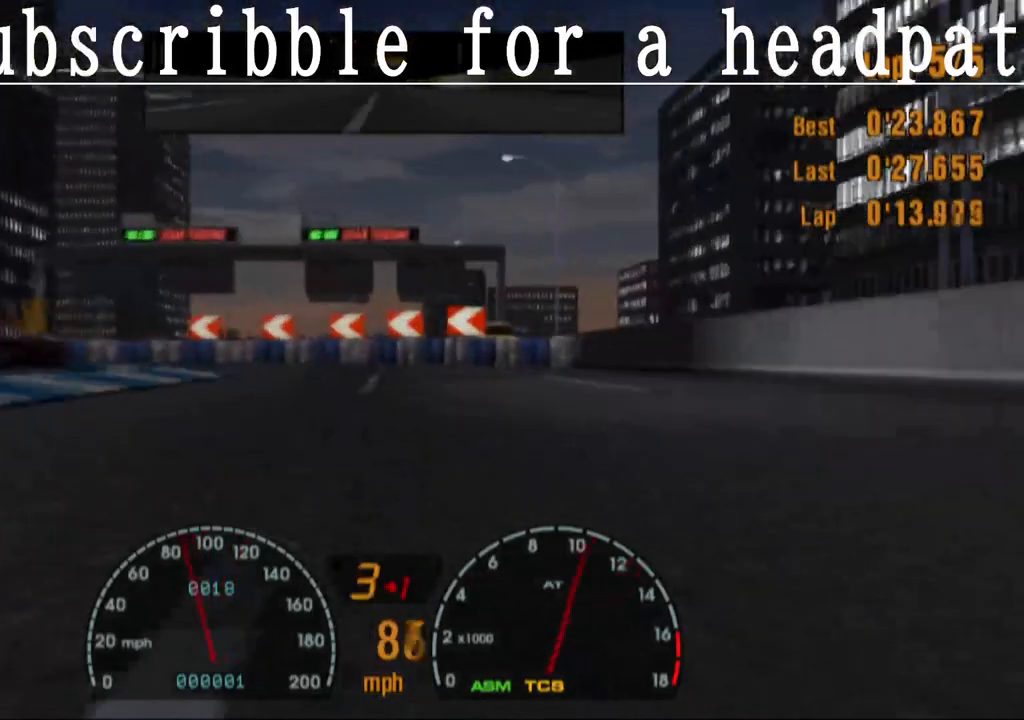
{"buttons": ["SQUARE"], "left_stick": "left", "right_stick": "center", "events": [[83, "left_stick", "center"], [150, "left_stick", "left"]]}
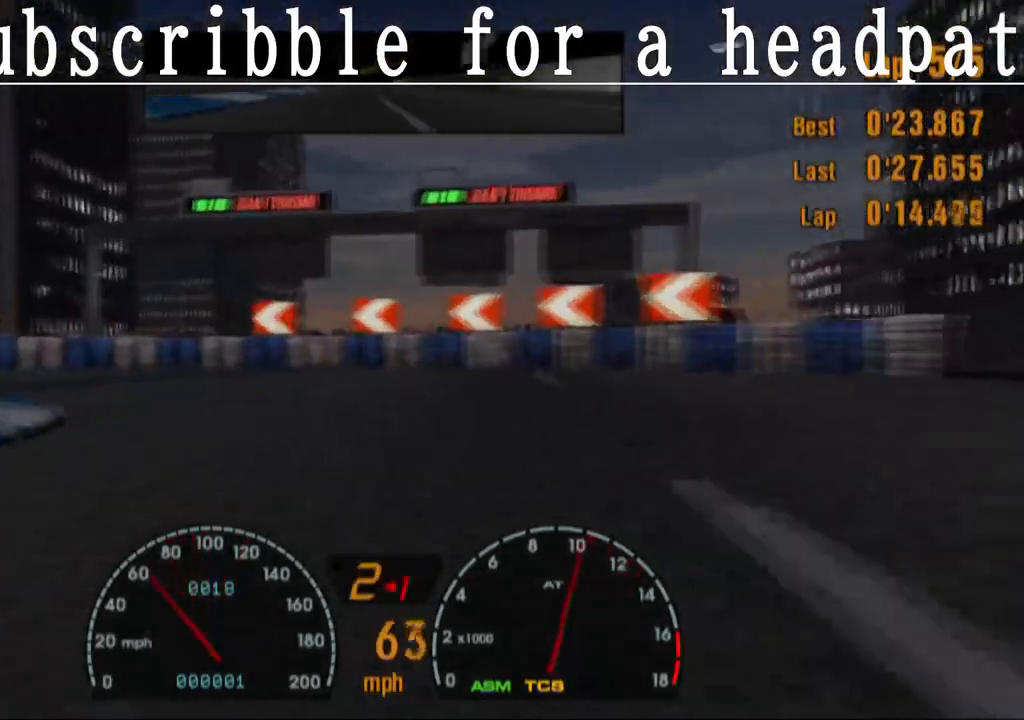
{"buttons": ["SQUARE"], "left_stick": "left", "right_stick": "center", "events": [[150, "R1", "down"], [317, "R1", "up"]]}
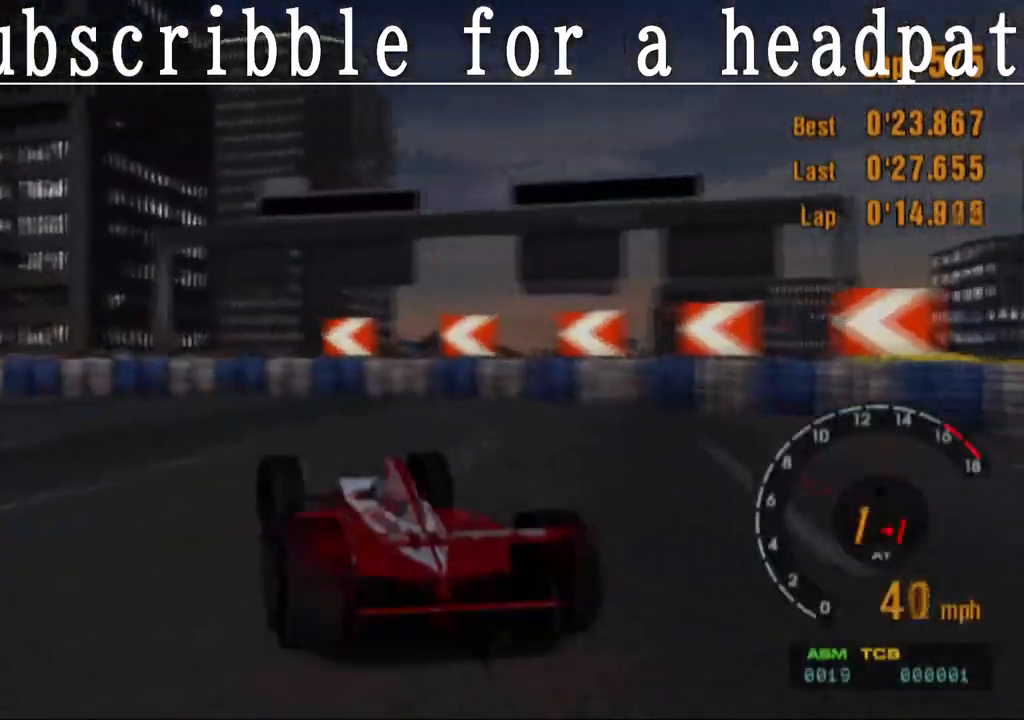
{"buttons": [], "left_stick": "left", "right_stick": "center", "events": [[200, "SQUARE", "up"]]}
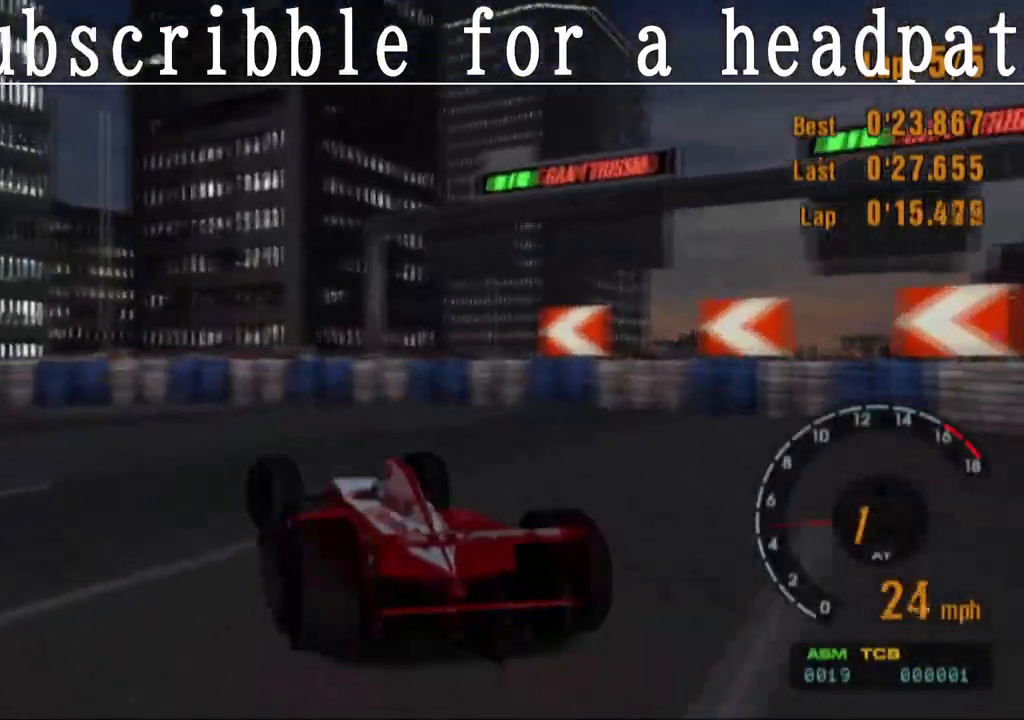
{"buttons": ["CROSS", "L1"], "left_stick": "left", "right_stick": "center", "events": [[33, "L1", "down"], [217, "CROSS", "down"], [367, "CROSS", "up"], [500, "CROSS", "down"]]}
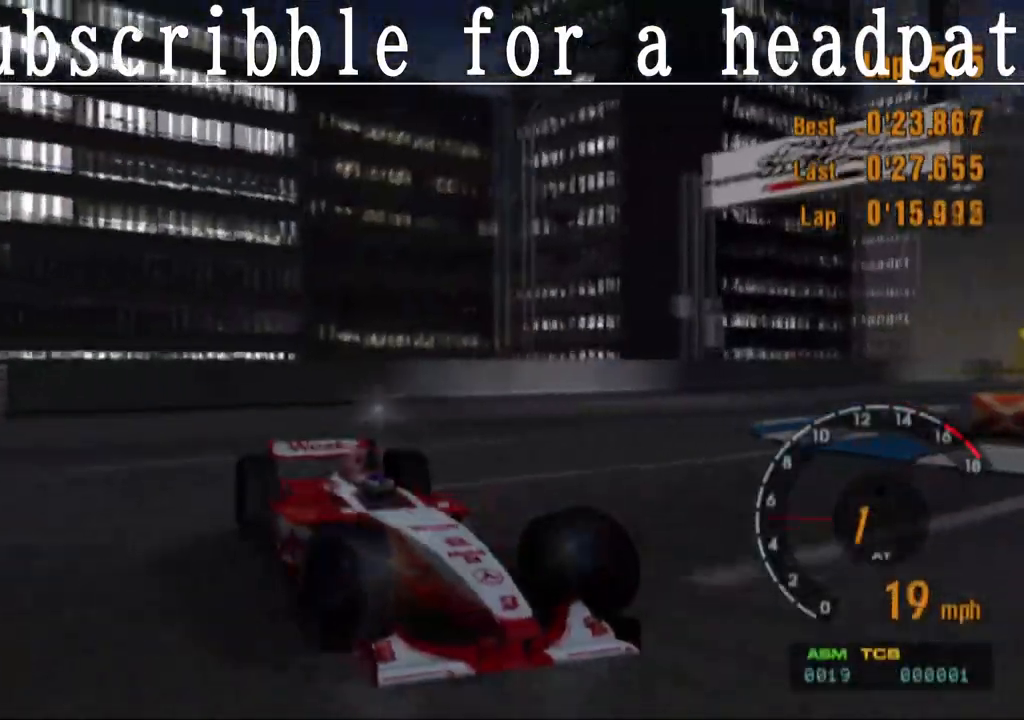
{"buttons": ["CROSS"], "left_stick": "left", "right_stick": "center", "events": [[100, "CROSS", "up"], [183, "CROSS", "down"], [300, "CROSS", "up"], [383, "CROSS", "down"], [433, "L1", "up"]]}
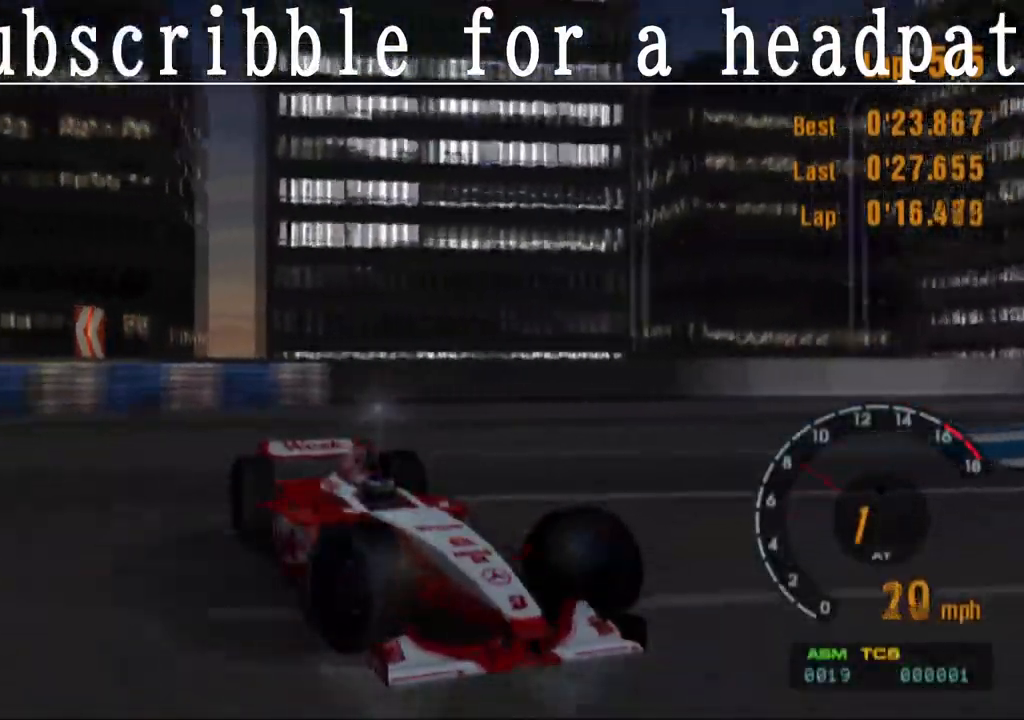
{"buttons": ["CROSS"], "left_stick": "left", "right_stick": "center", "events": [[33, "CROSS", "up"], [133, "CROSS", "down"]]}
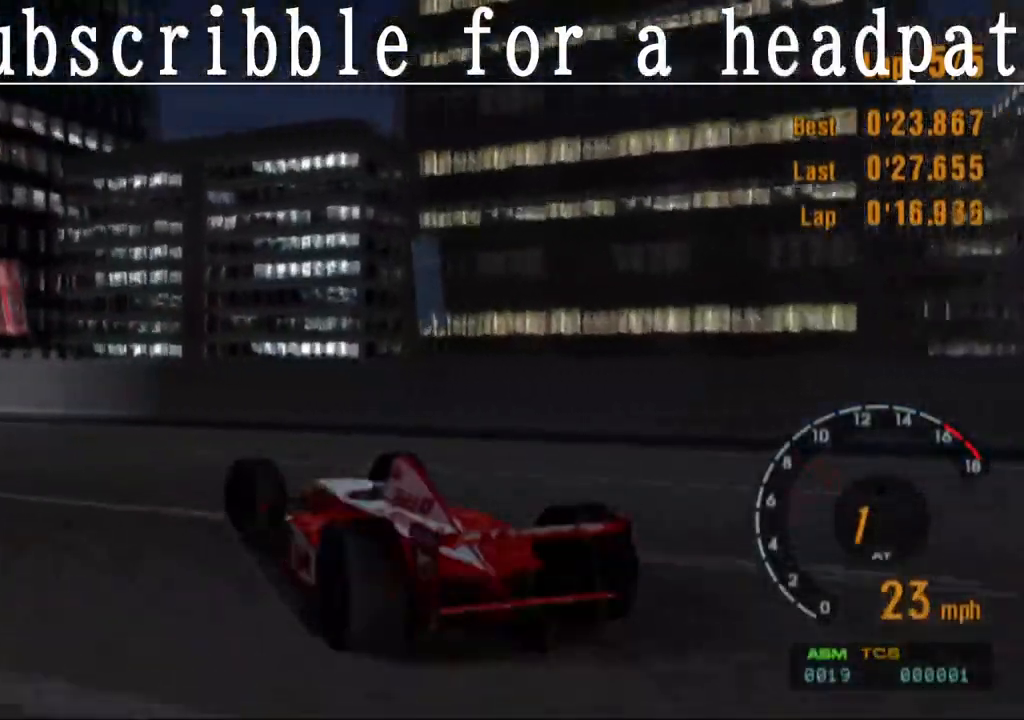
{"buttons": ["CROSS"], "left_stick": "center", "right_stick": "center", "events": [[350, "left_stick", "center"]]}
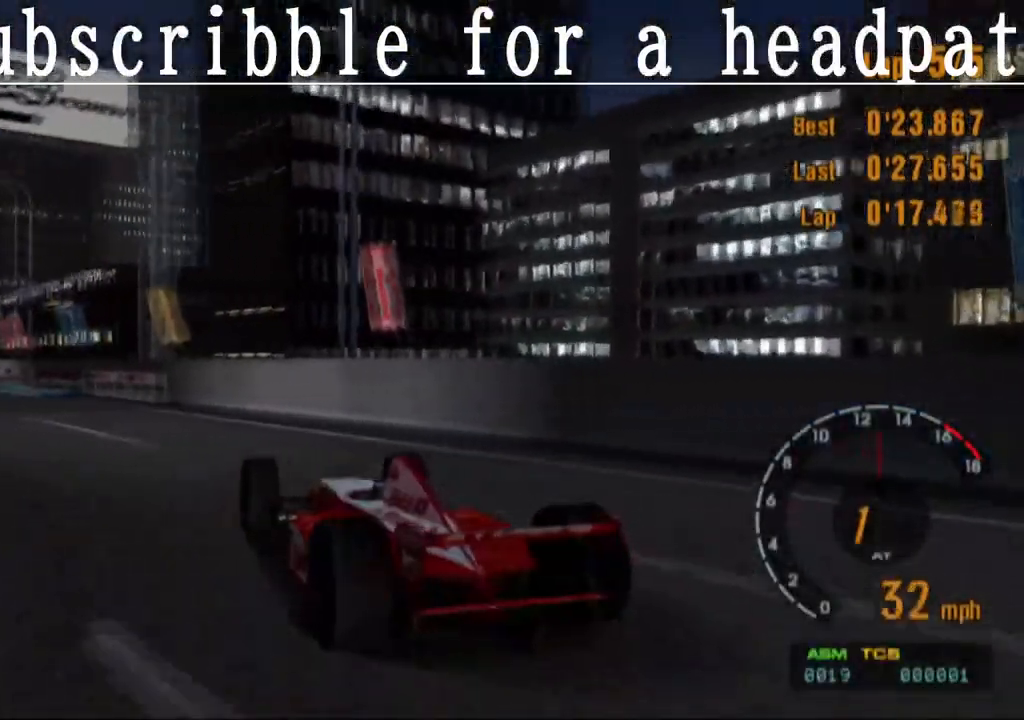
{"buttons": ["CROSS"], "left_stick": "left", "right_stick": "center", "events": [[317, "left_stick", "left"]]}
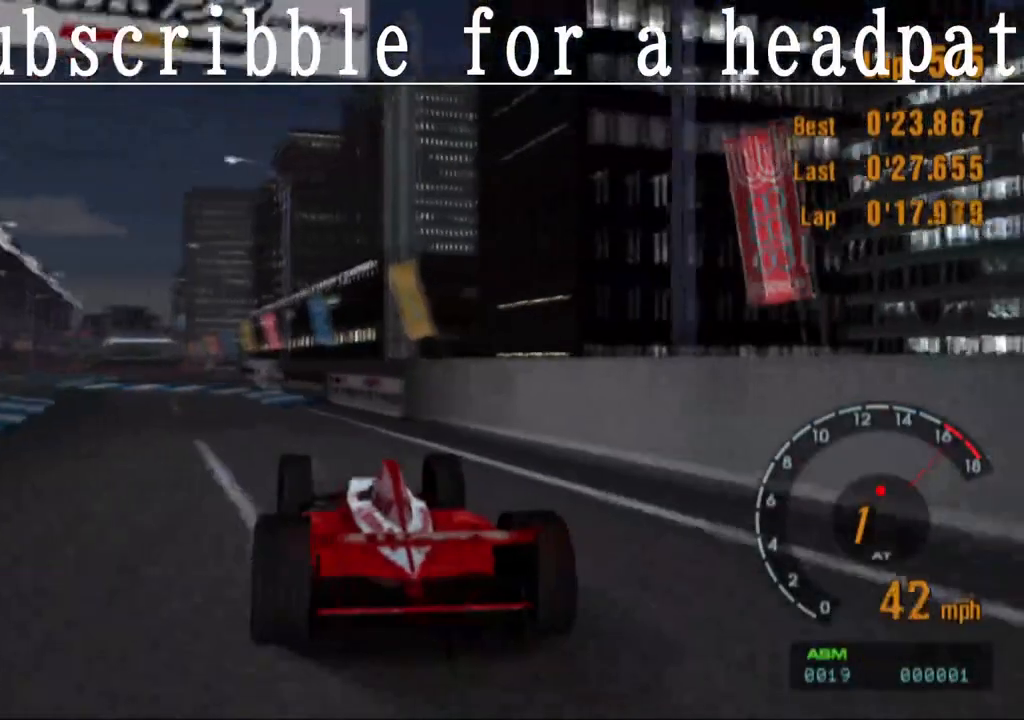
{"buttons": ["CROSS"], "left_stick": "left", "right_stick": "center", "events": [[17, "left_stick", "center"], [117, "left_stick", "left"]]}
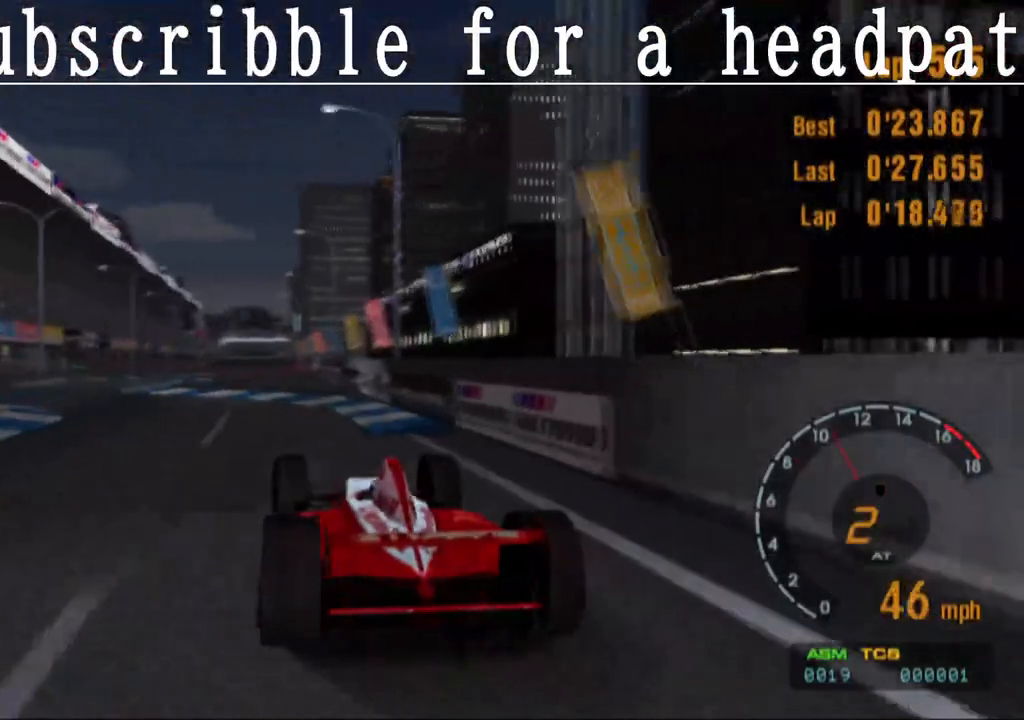
{"buttons": ["CROSS"], "left_stick": "left", "right_stick": "center", "events": []}
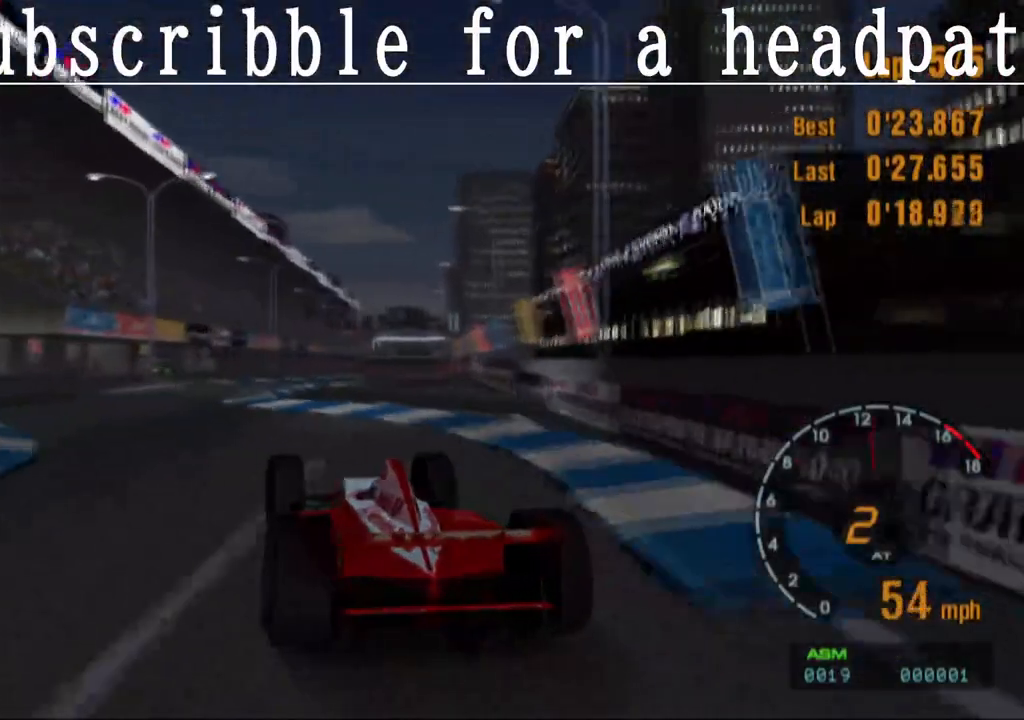
{"buttons": ["CROSS"], "left_stick": "right", "right_stick": "center", "events": [[333, "left_stick", "right"]]}